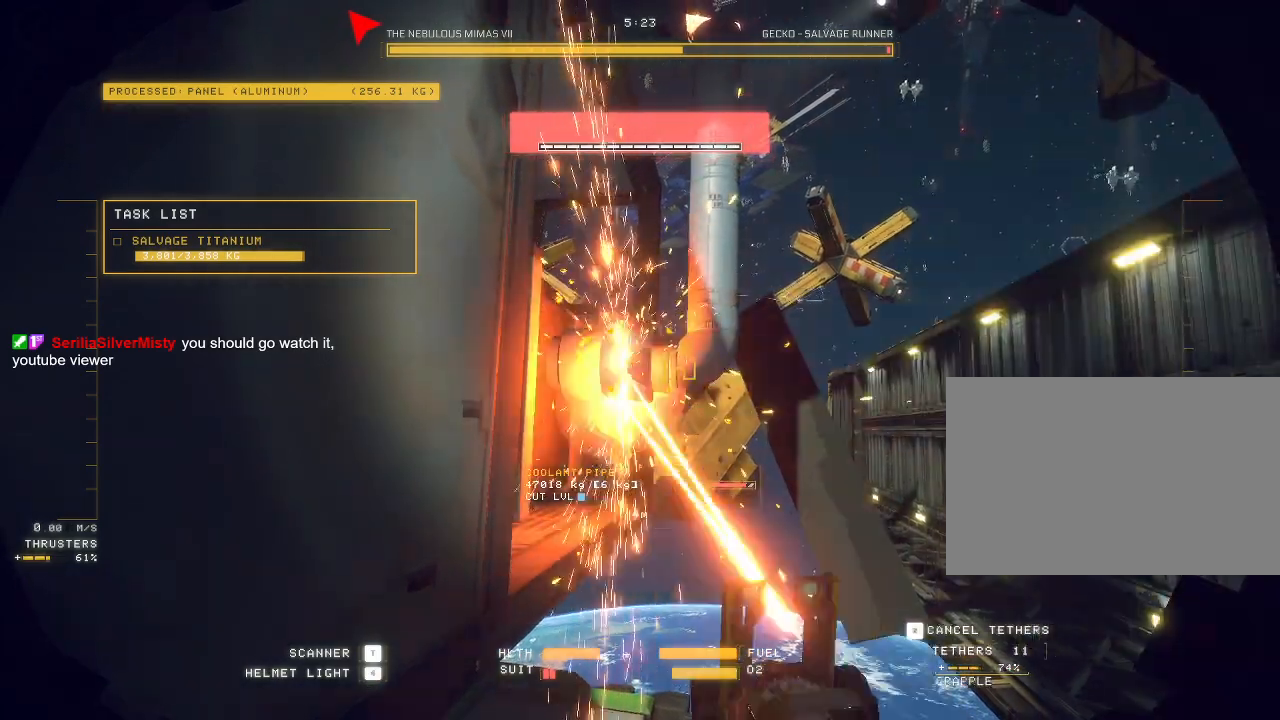
Gameplay with keyboard and mouse; each line is a JSON object with the keys and mouse buttons held at the frame after it. "events" lists presses ("down") and releases ("up") of "a", "c", "ctrl", "d", "e", "f", "q", "r", "s", "shift", "space", "tab", "v", "w", "x", "z", "mouse_left", "mouse_right", "mouse_mb4" and "mouse_mb5" between this image and that frame as [ms after this image, input, new state], when the widget could be followed in between. "mouse_left", "mouse_right", "mouse_mb4", "mouse_mb5" = the "left", "right", "mb4", "mb5" buttons of the "mouse" list. No other keys are recorded. Mouse movement is not recorded. Not read: mouse_wheel.
{"keys": [], "mouse": [], "events": [[250, "tab", "down"], [317, "tab", "up"], [350, "mouse_mb5", "up"], [450, "ctrl", "up"]]}
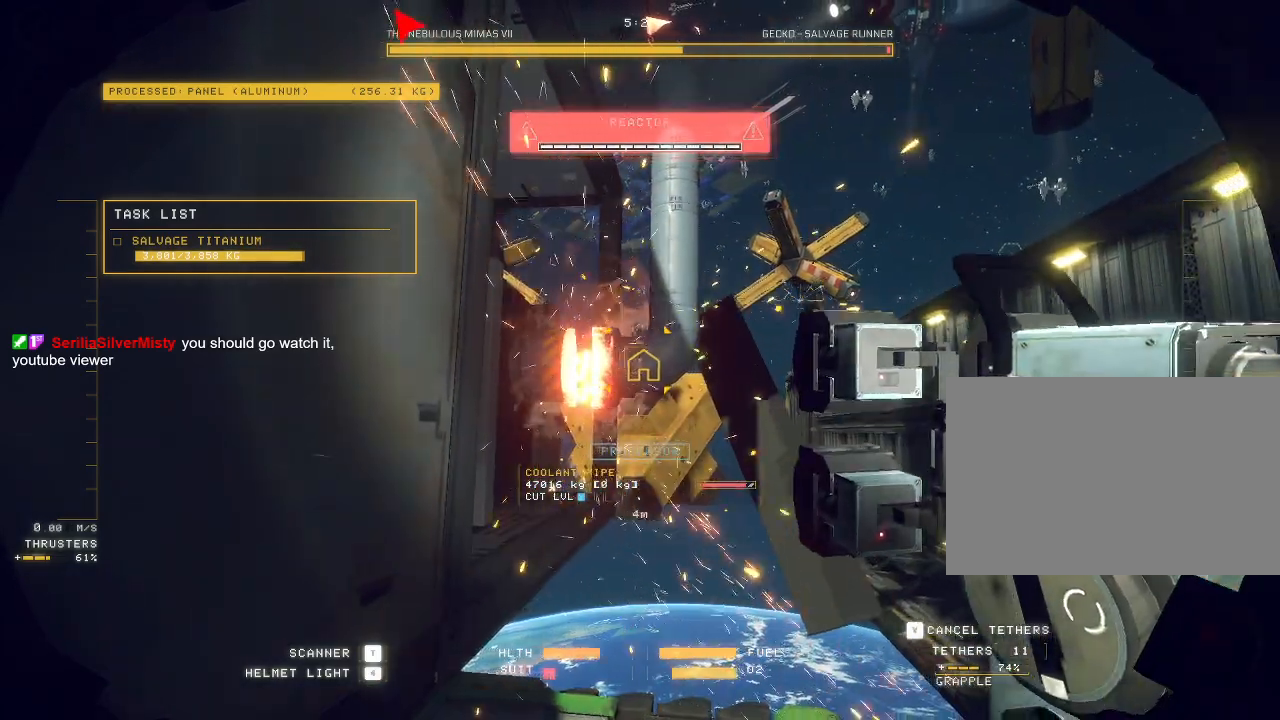
{"keys": ["d", "w"], "mouse": ["left"], "events": [[83, "mouse_left", "down"], [133, "w", "down"], [217, "w", "up"], [233, "w", "down"], [433, "d", "down"]]}
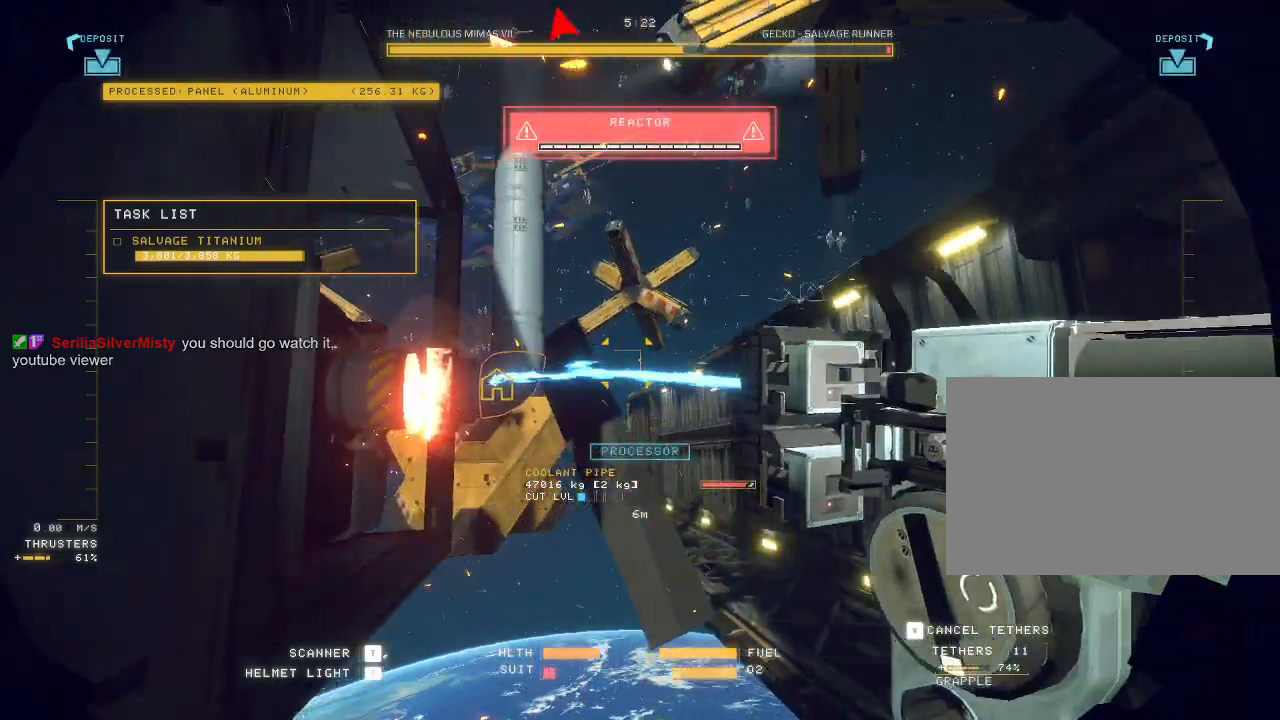
{"keys": ["d", "w"], "mouse": ["mb5"], "events": [[17, "d", "up"], [133, "mouse_left", "up"], [250, "a", "down"], [450, "a", "up"], [483, "mouse_mb5", "down"], [500, "d", "down"]]}
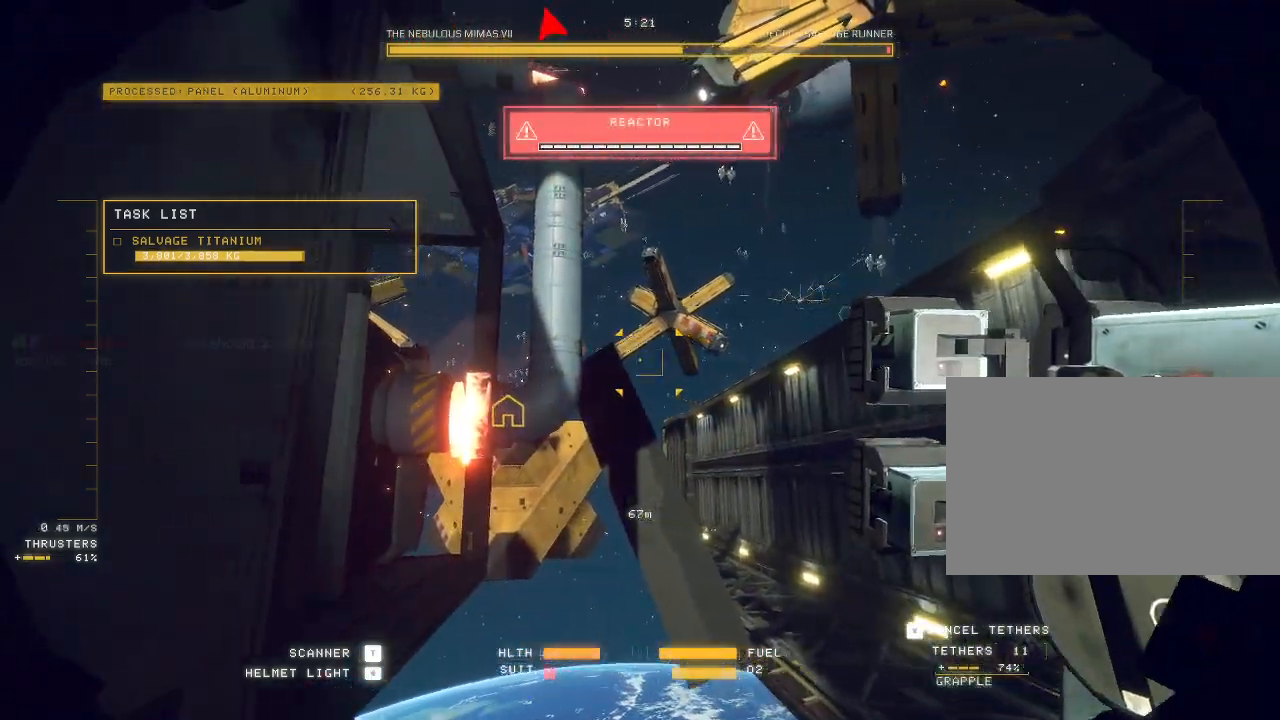
{"keys": ["d", "space", "w"], "mouse": ["mb5"], "events": [[67, "shift", "down"], [67, "space", "down"], [167, "shift", "up"]]}
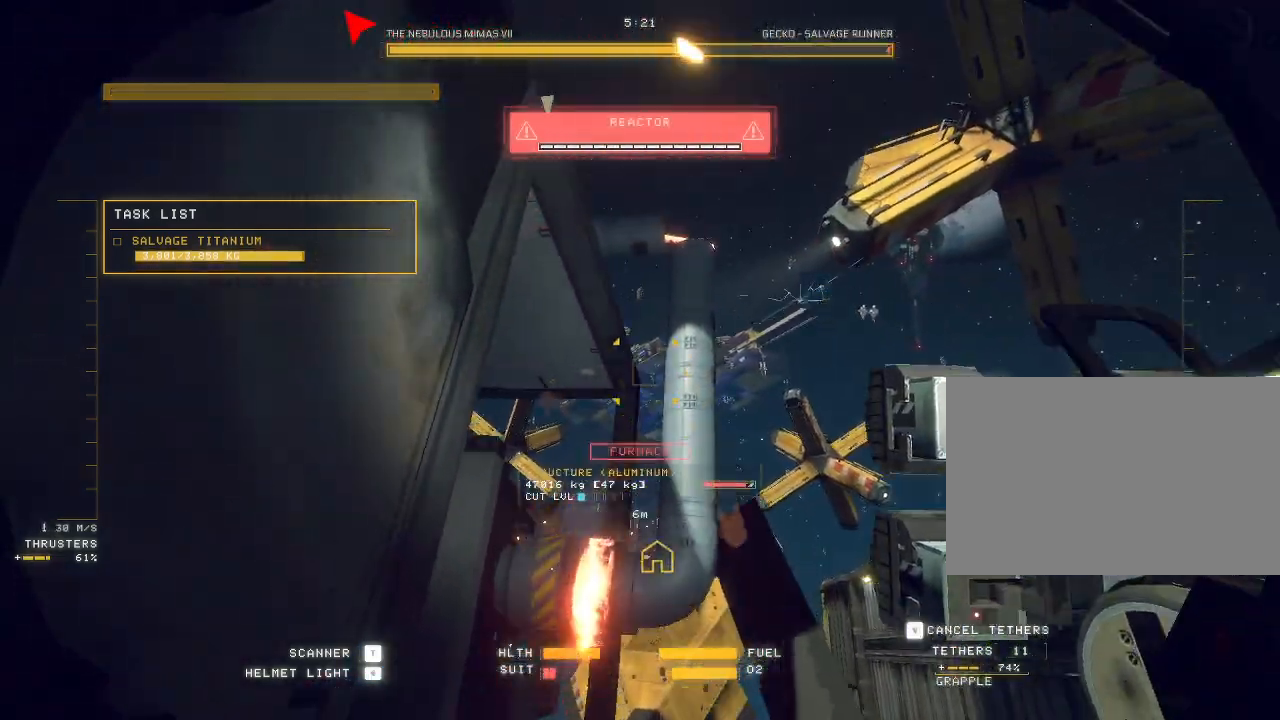
{"keys": ["a"], "mouse": ["mb5"], "events": [[250, "a", "down"], [250, "d", "up"], [333, "w", "up"], [350, "space", "up"]]}
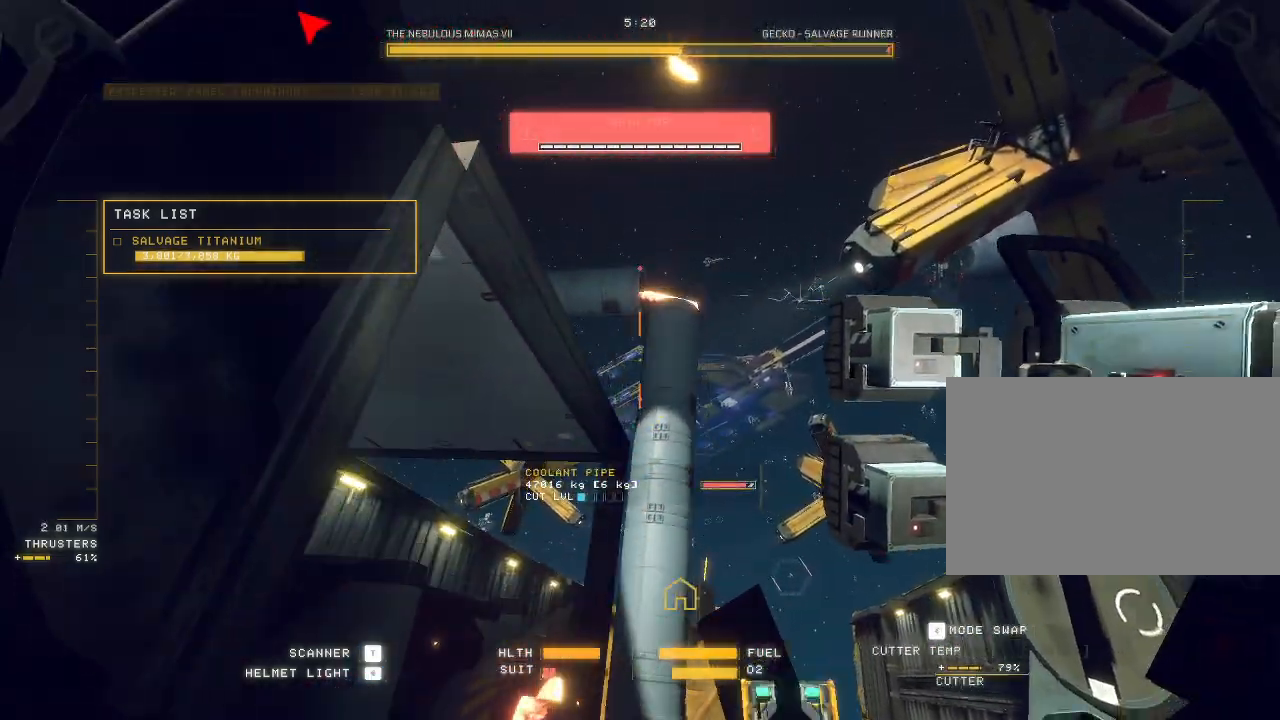
{"keys": ["e"], "mouse": ["left", "mb5"], "events": [[300, "e", "down"], [467, "a", "up"], [500, "mouse_left", "down"]]}
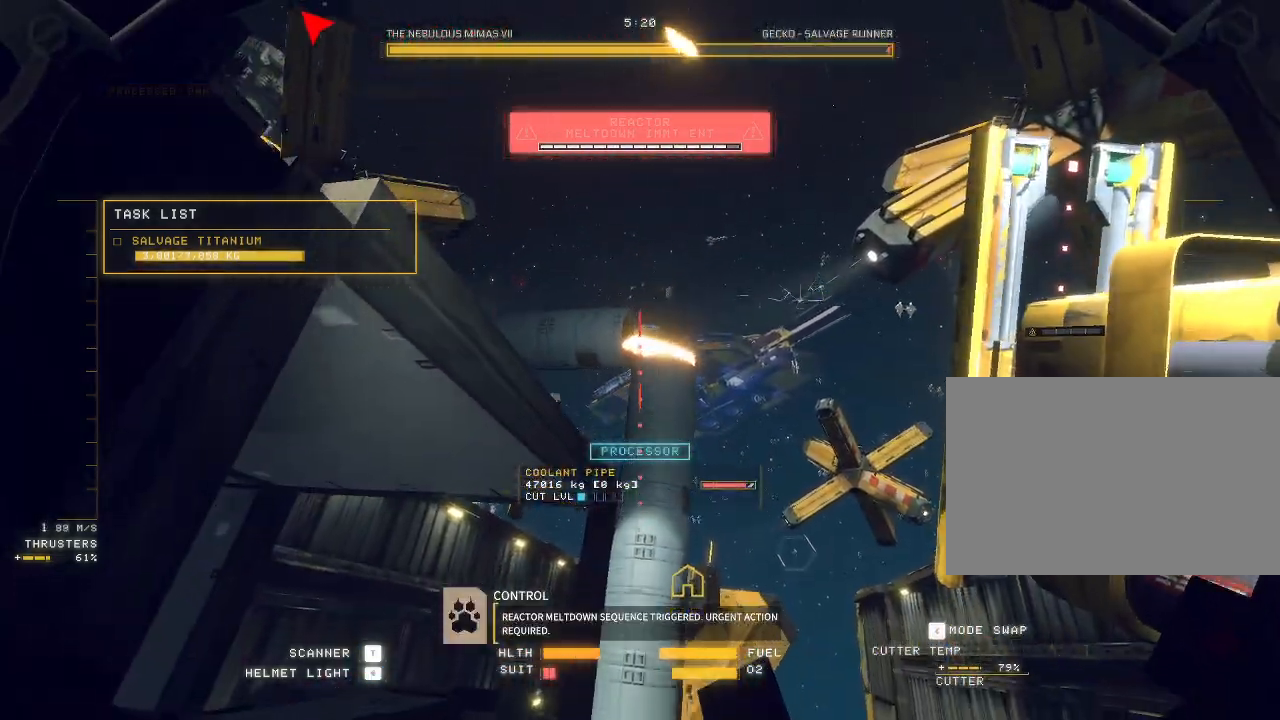
{"keys": ["ctrl"], "mouse": ["mb5"], "events": [[33, "ctrl", "down"], [83, "mouse_left", "up"], [217, "e", "up"]]}
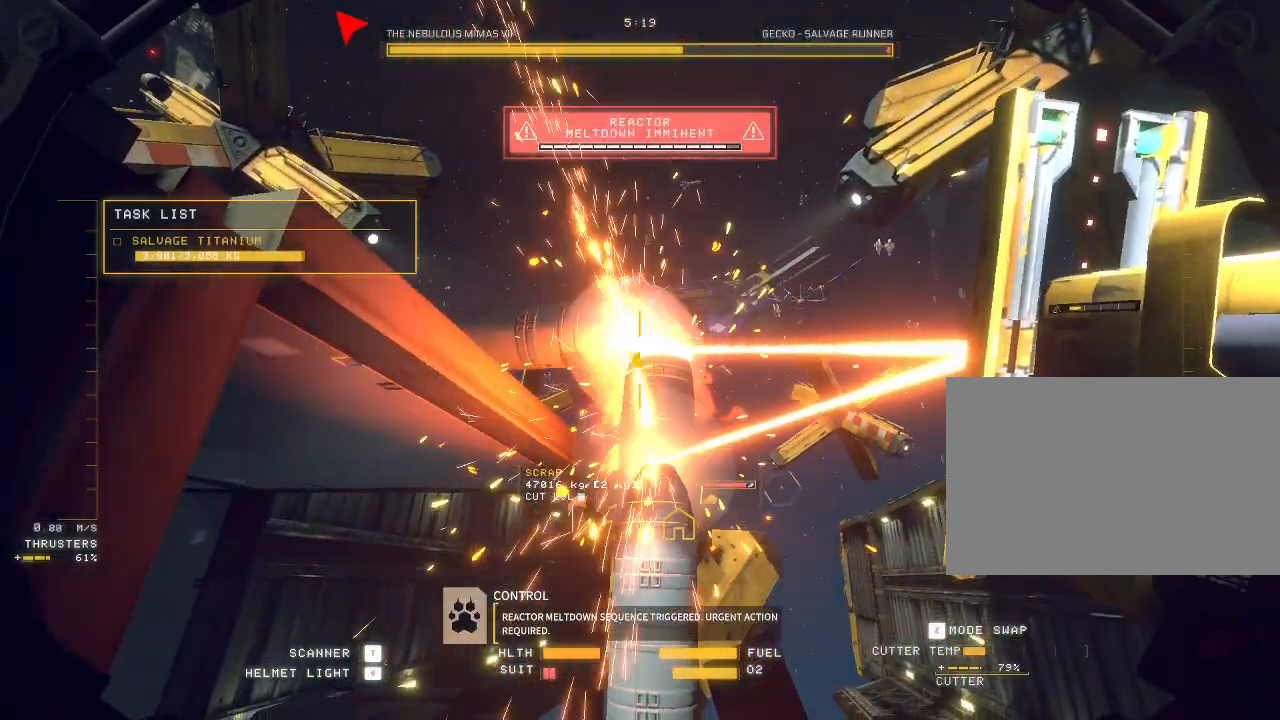
{"keys": ["ctrl"], "mouse": ["mb5"], "events": [[150, "shift", "down"], [183, "q", "down"], [233, "q", "up"], [233, "shift", "up"]]}
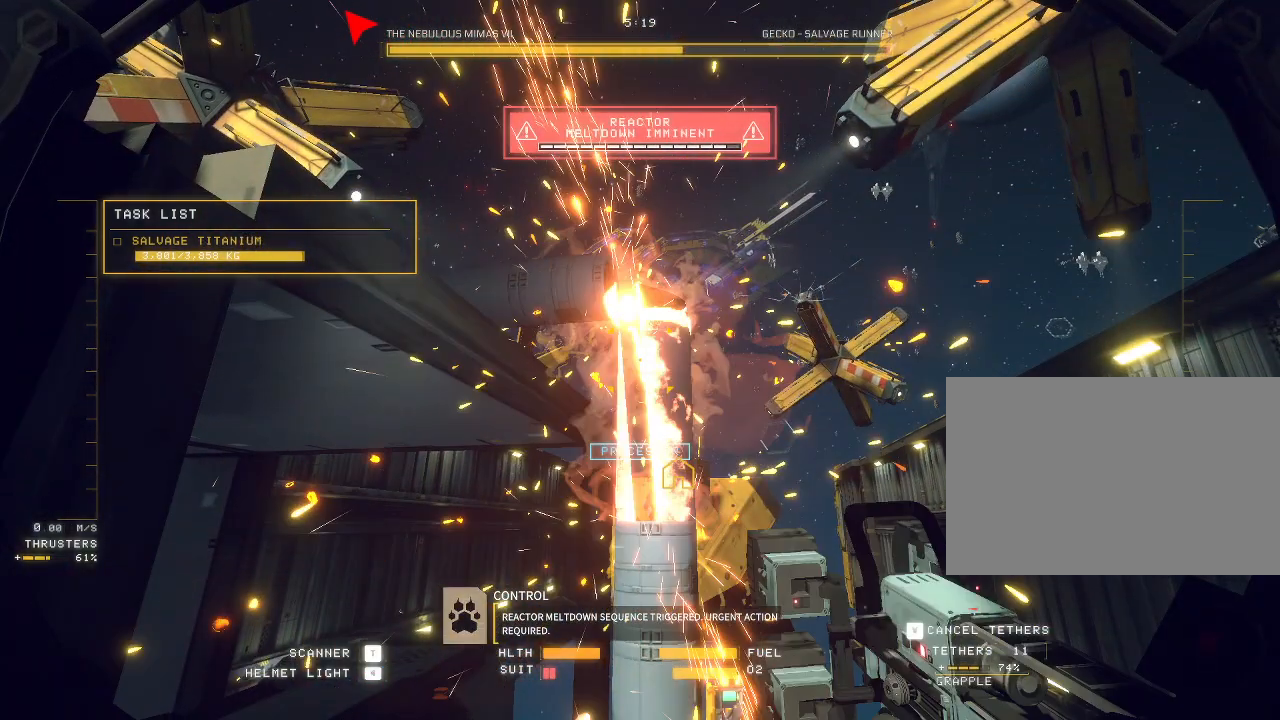
{"keys": ["ctrl"], "mouse": ["mb5"], "events": [[333, "mouse_left", "down"], [383, "mouse_left", "up"]]}
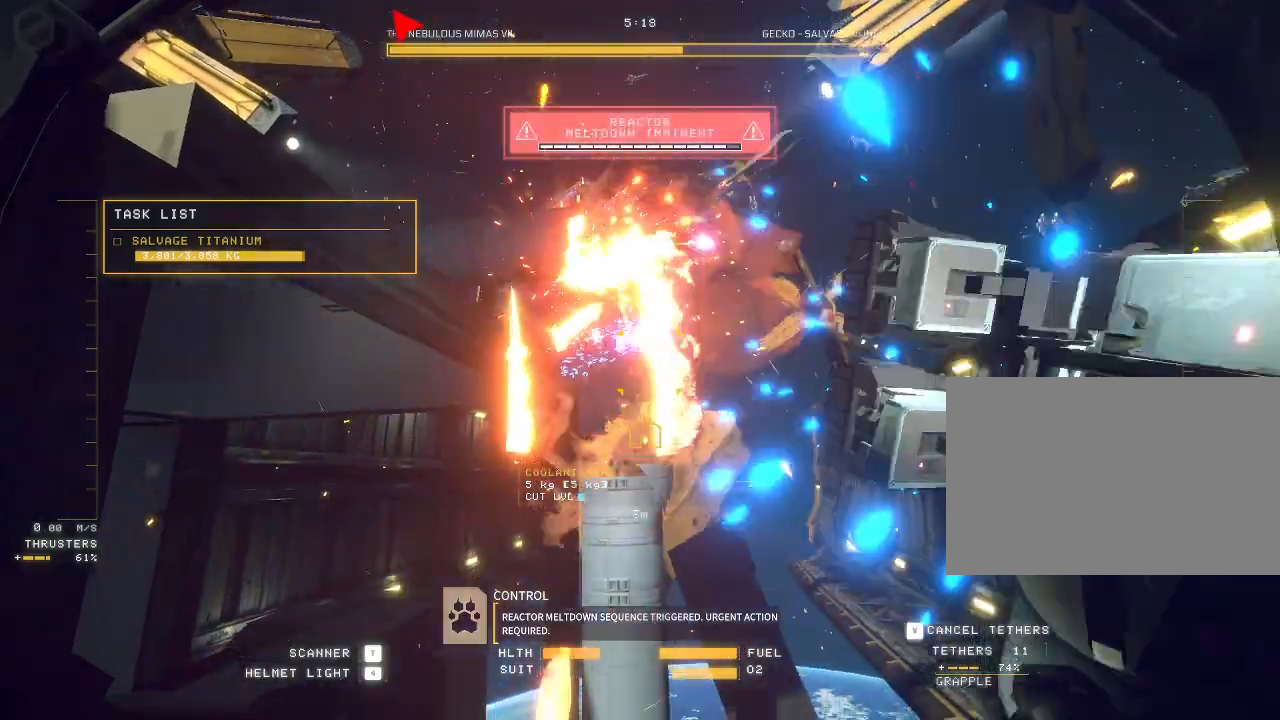
{"keys": ["d"], "mouse": ["left", "mb5"], "events": [[267, "mouse_left", "down"], [300, "d", "down"], [500, "ctrl", "up"]]}
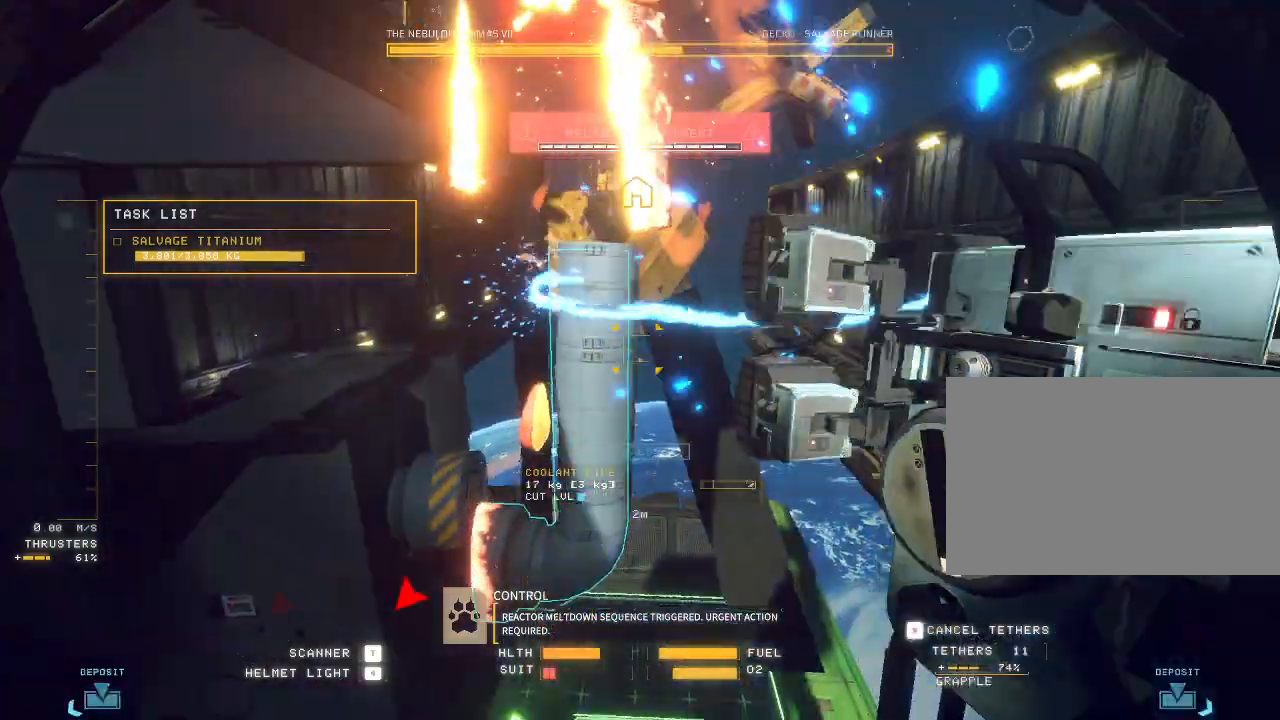
{"keys": ["d", "s"], "mouse": ["mb5"], "events": [[50, "w", "down"], [267, "mouse_left", "up"], [333, "w", "up"], [450, "s", "down"]]}
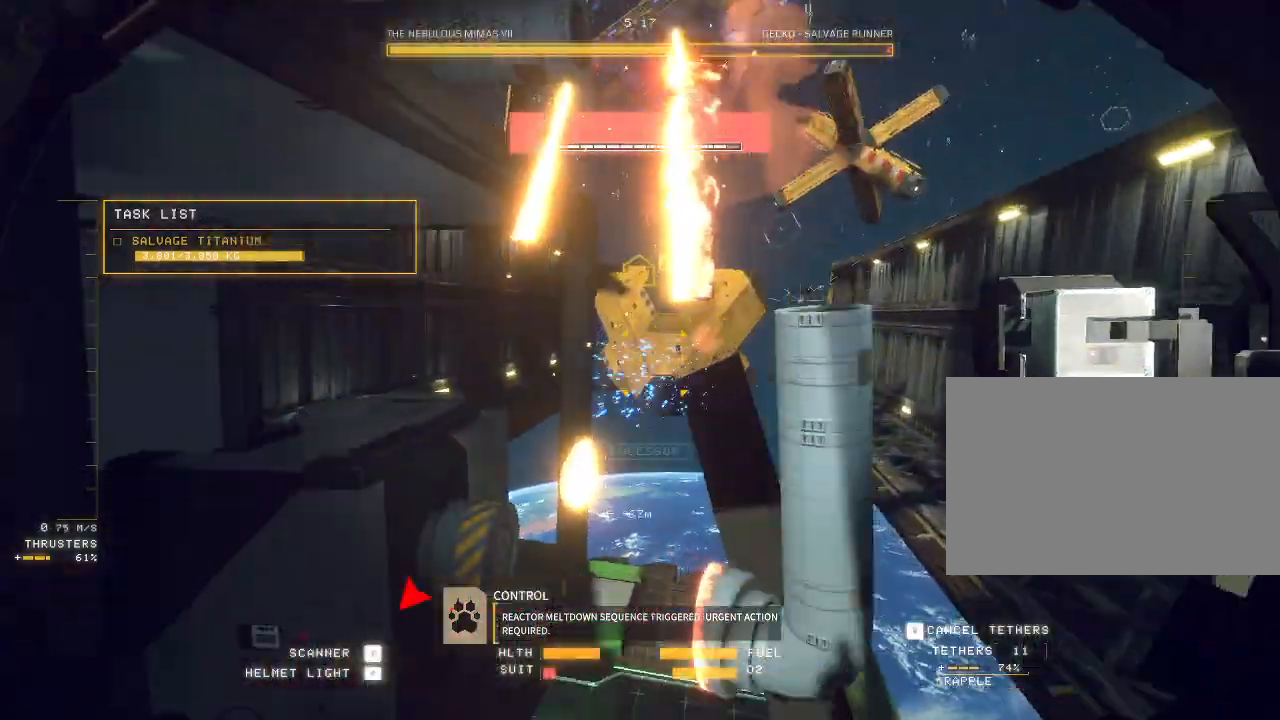
{"keys": ["d"], "mouse": ["left"], "events": [[67, "mouse_mb5", "up"], [333, "mouse_left", "down"], [500, "s", "up"]]}
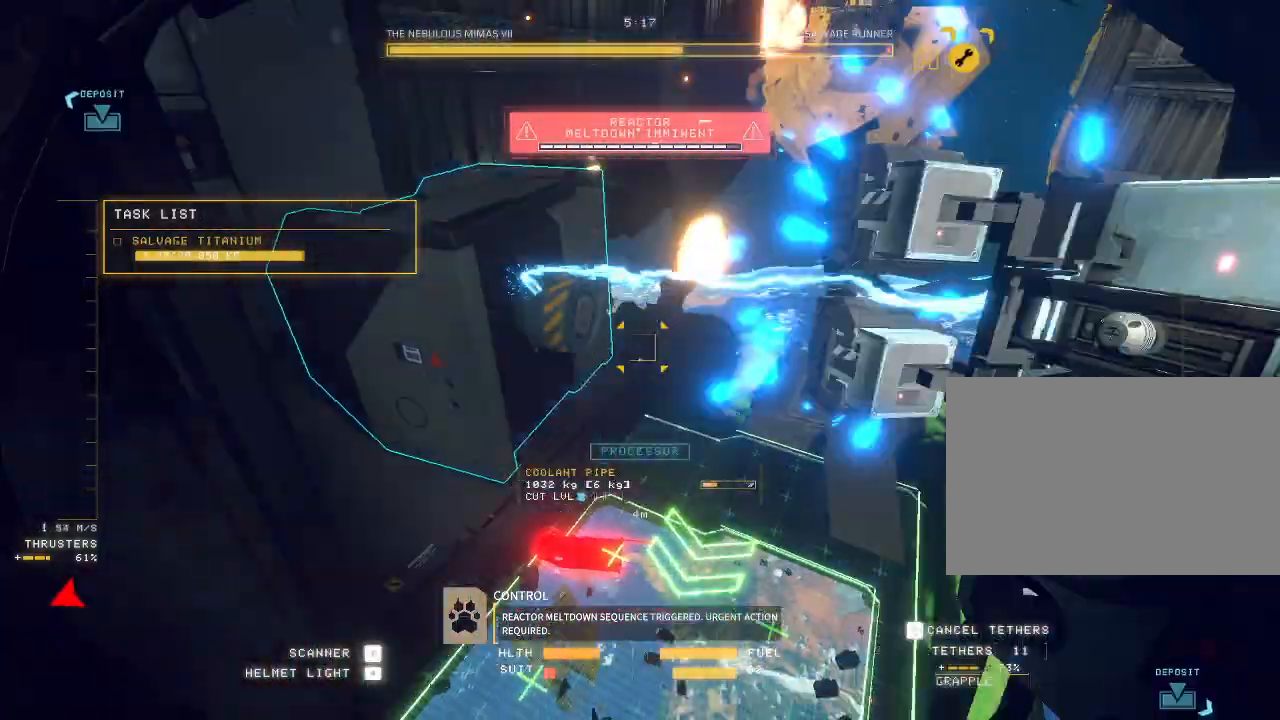
{"keys": ["d"], "mouse": ["left"], "events": []}
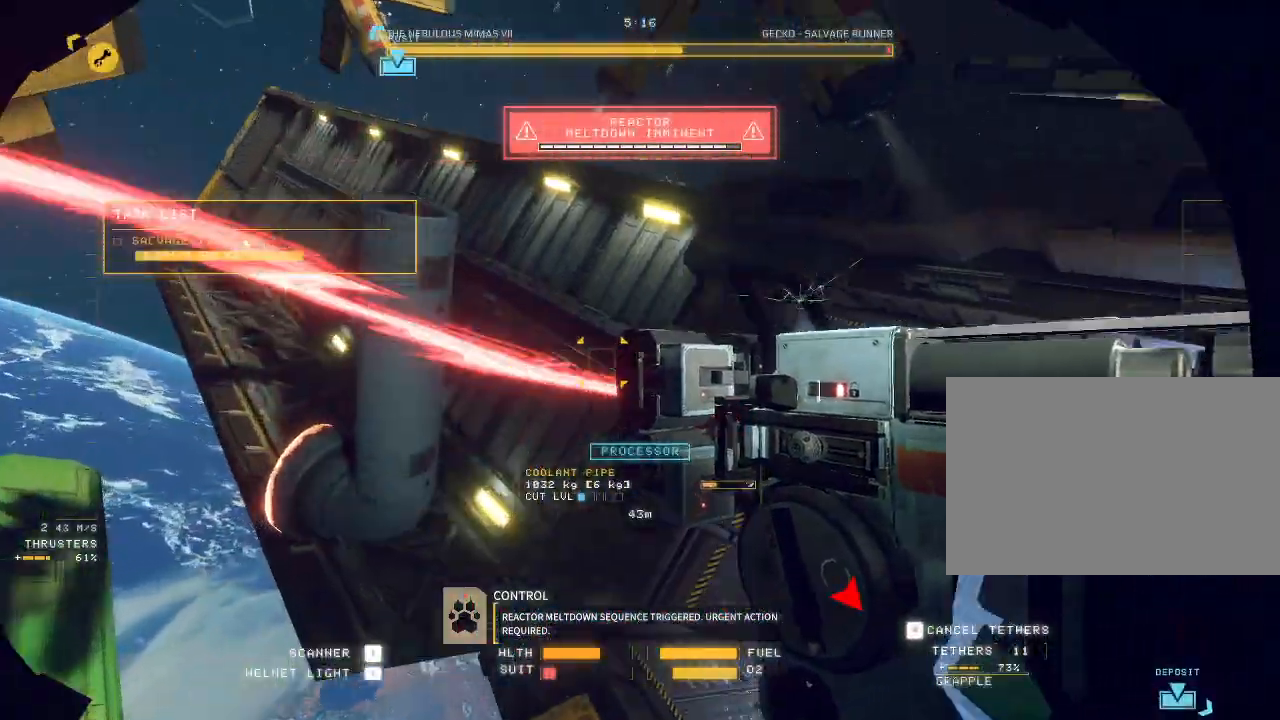
{"keys": ["ctrl"], "mouse": ["left"], "events": [[83, "d", "up"], [200, "ctrl", "down"]]}
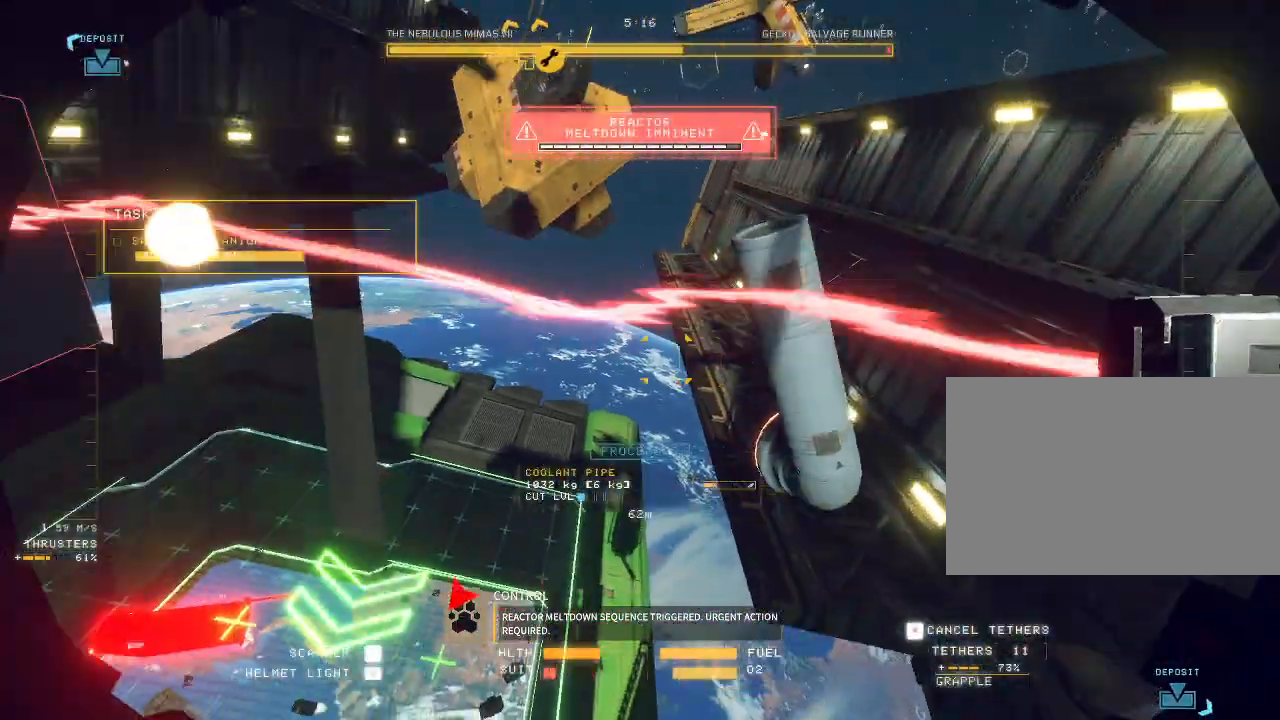
{"keys": ["a"], "mouse": [], "events": [[367, "a", "down"], [417, "mouse_left", "up"], [433, "ctrl", "up"]]}
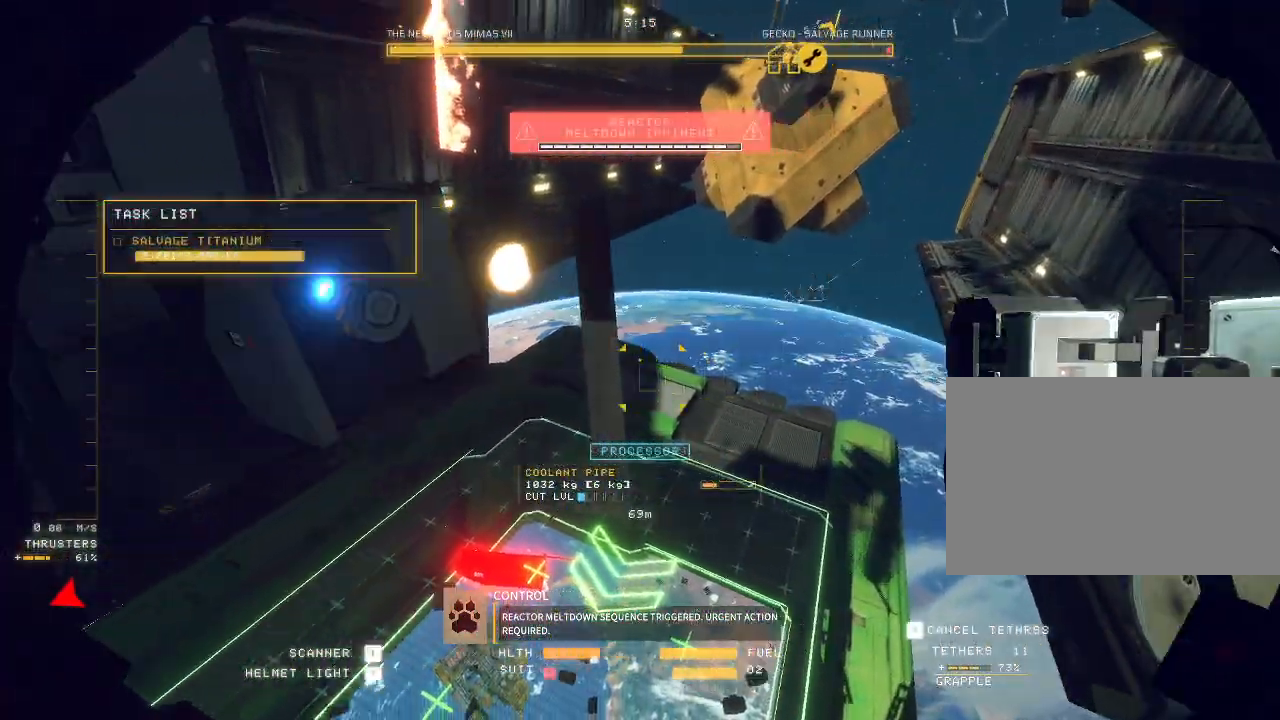
{"keys": ["a", "s"], "mouse": ["right", "mb5"], "events": [[317, "s", "down"], [350, "mouse_right", "down"], [467, "mouse_mb5", "down"]]}
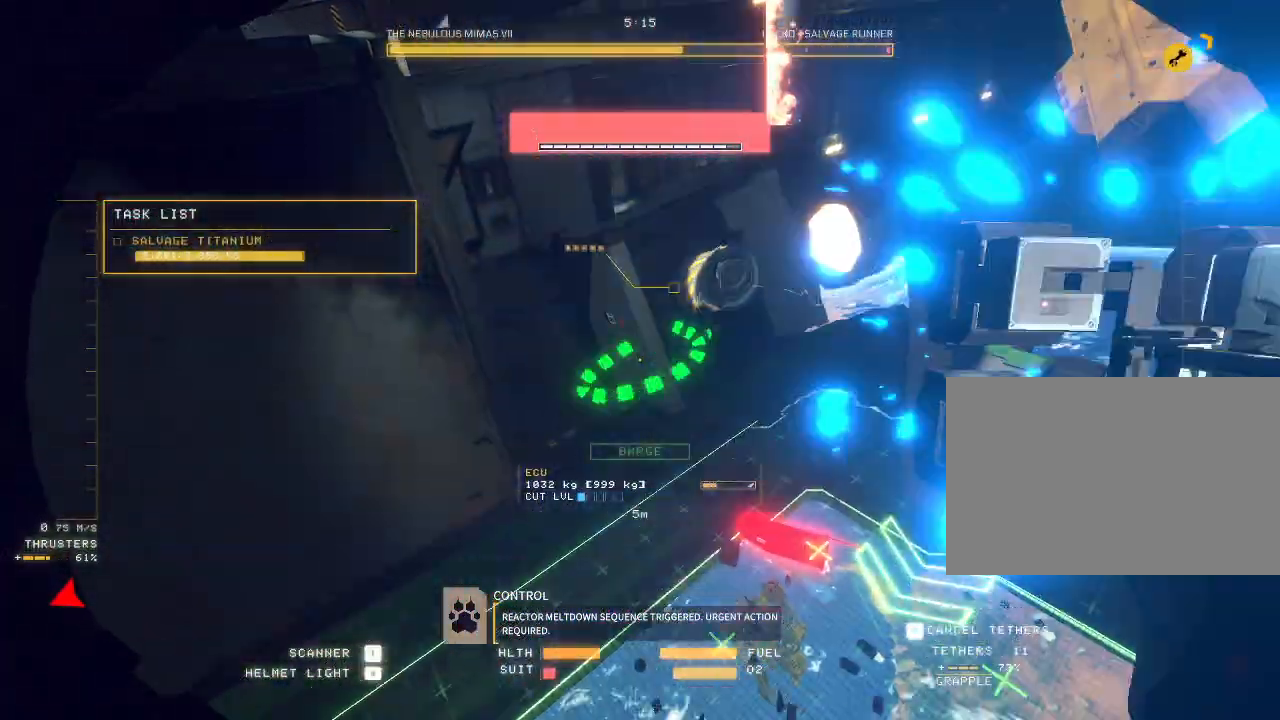
{"keys": ["a", "c"], "mouse": ["mb5"], "events": [[200, "c", "down"], [350, "s", "up"], [367, "mouse_right", "up"]]}
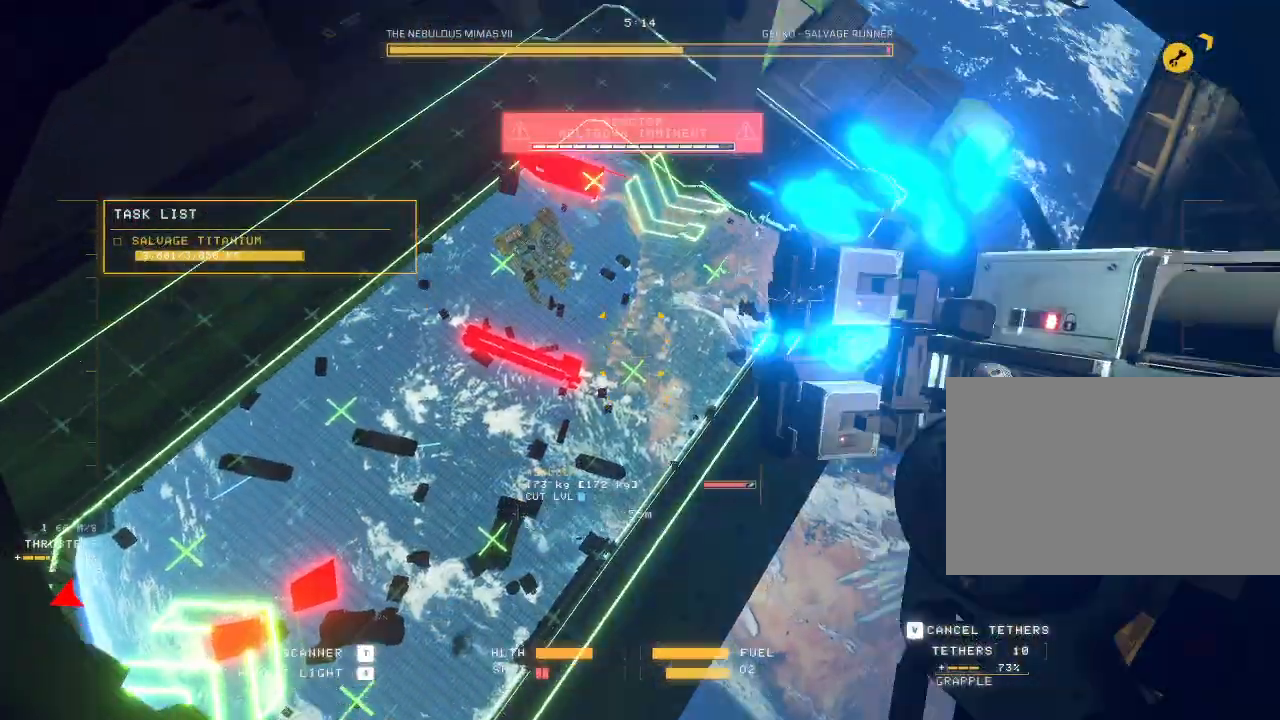
{"keys": ["a", "c", "q"], "mouse": ["mb5"], "events": [[67, "q", "down"]]}
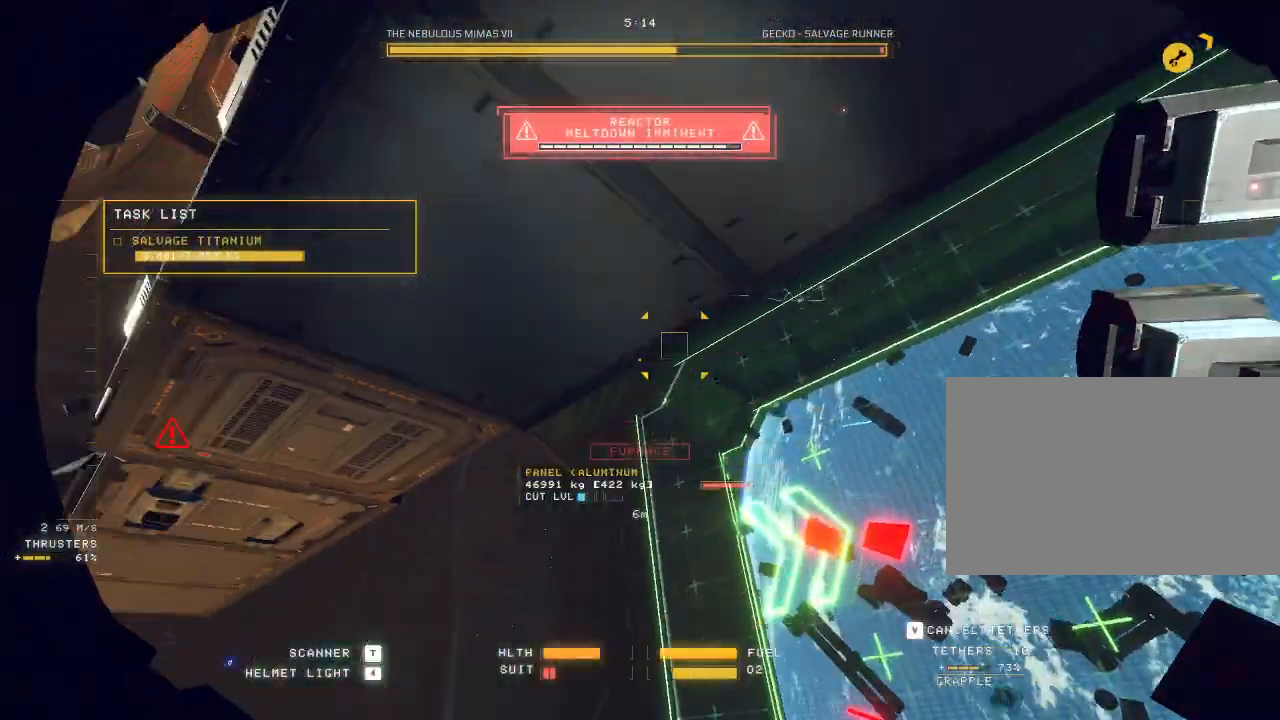
{"keys": [], "mouse": ["left", "right", "mb5"], "events": [[233, "c", "up"], [300, "q", "up"], [350, "mouse_left", "down"], [367, "mouse_right", "down"], [400, "a", "up"]]}
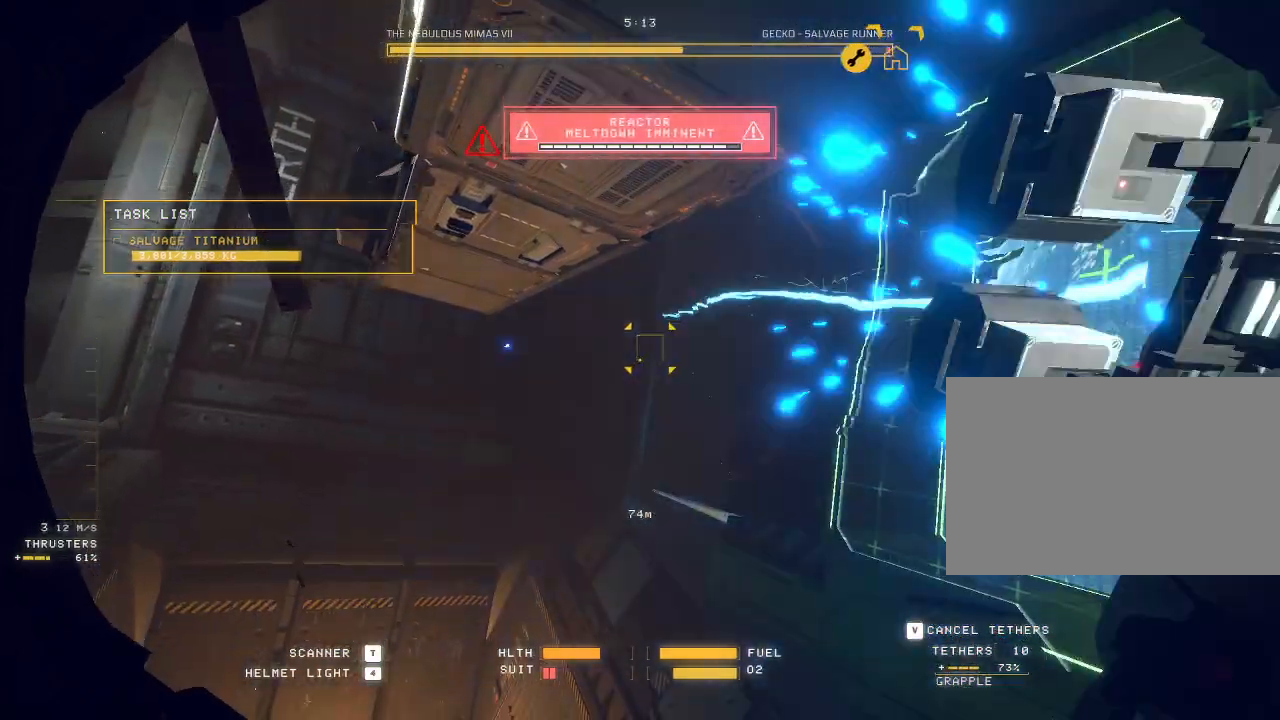
{"keys": [], "mouse": ["left", "right", "mb5"], "events": []}
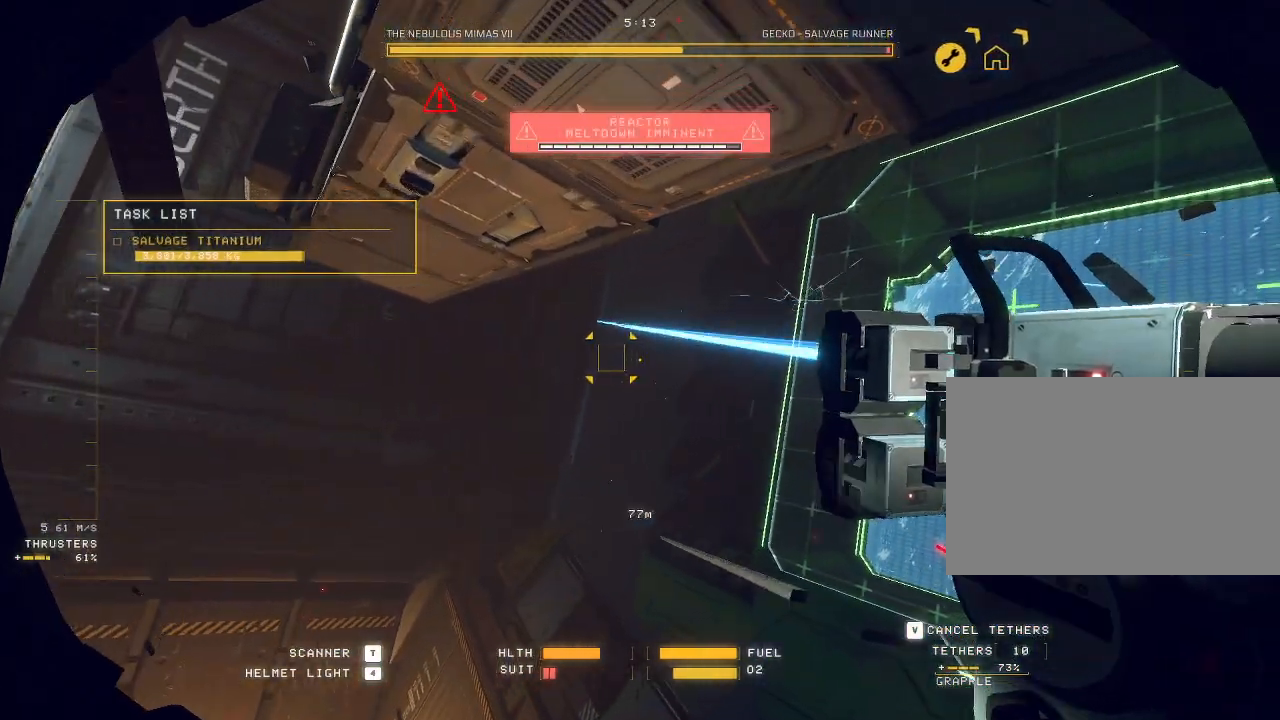
{"keys": ["a"], "mouse": ["mb5"], "events": [[50, "a", "down"], [150, "shift", "down"], [233, "shift", "up"], [383, "mouse_left", "up"], [417, "mouse_right", "up"]]}
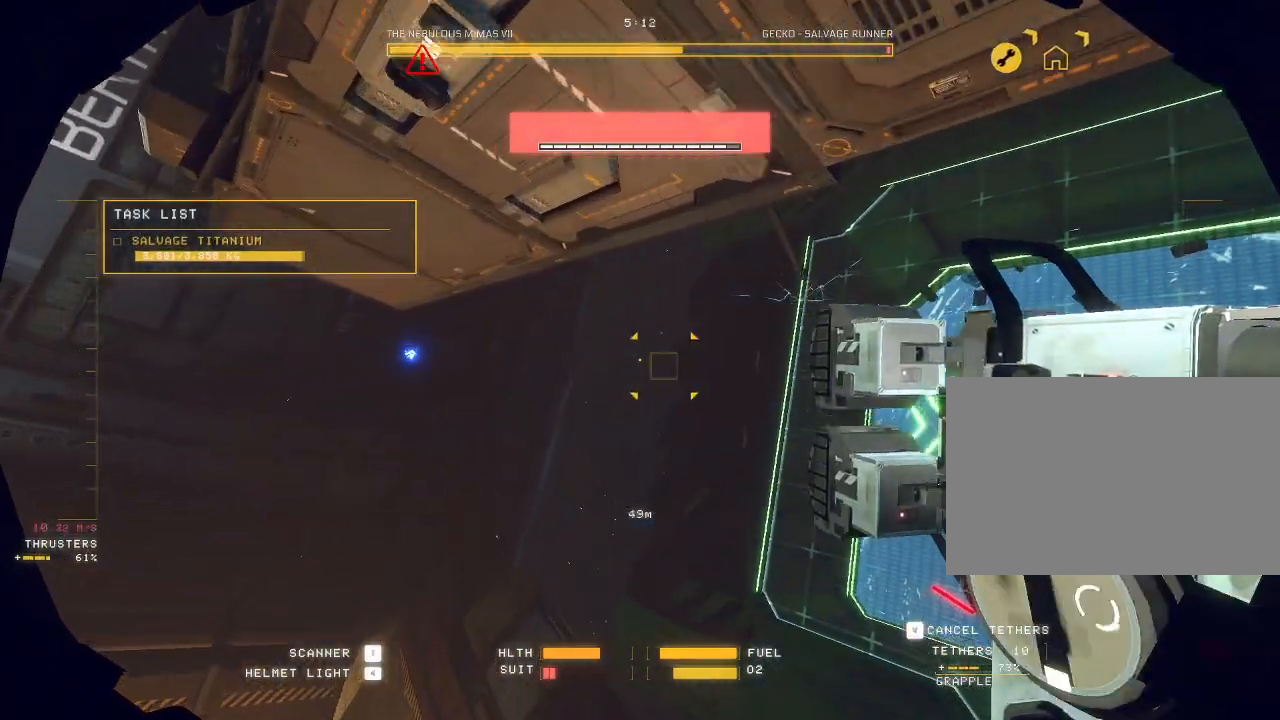
{"keys": ["w"], "mouse": ["mb5"], "events": [[67, "w", "down"], [150, "a", "up"]]}
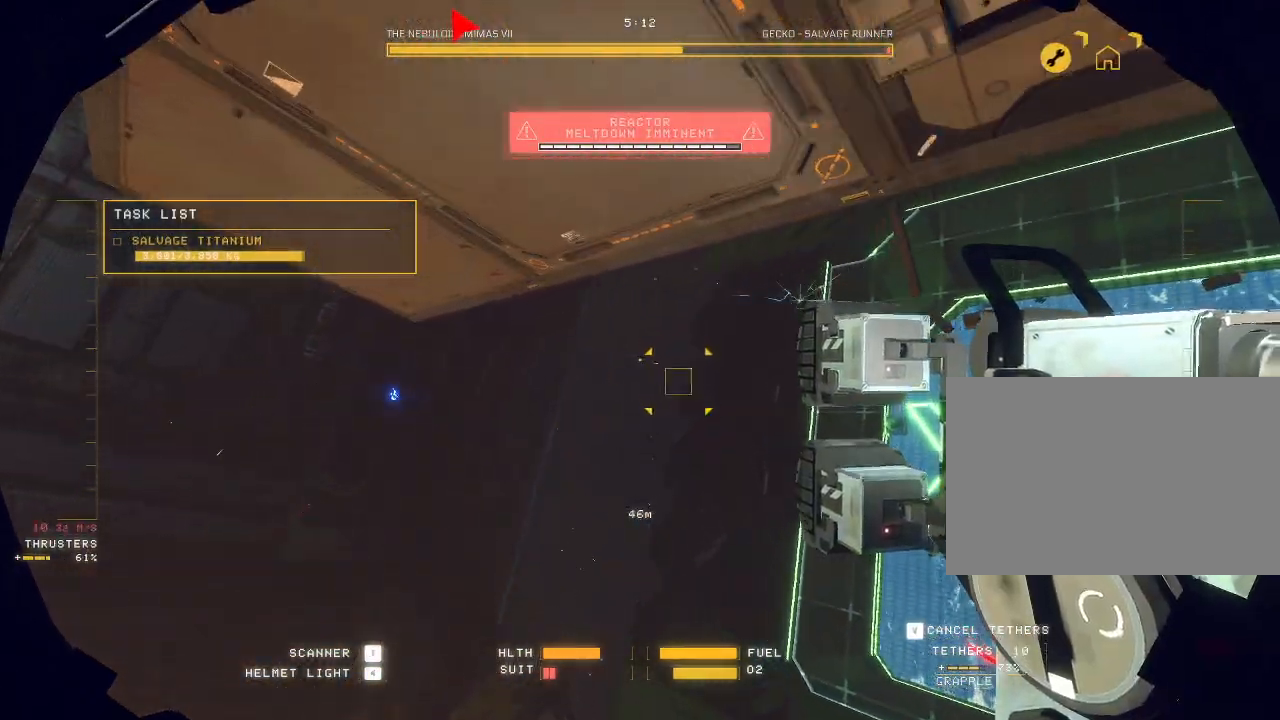
{"keys": ["ctrl"], "mouse": [], "events": [[67, "mouse_mb5", "up"], [133, "w", "up"], [200, "ctrl", "down"]]}
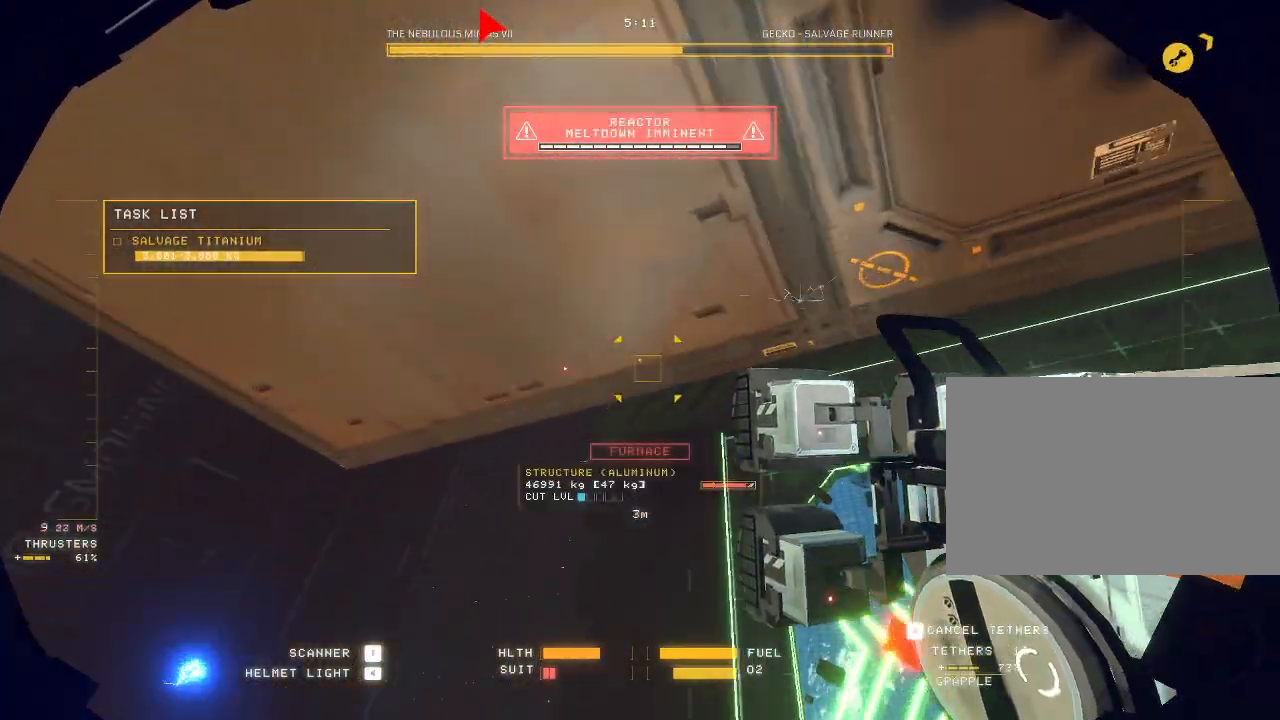
{"keys": ["ctrl"], "mouse": [], "events": [[67, "q", "down"], [450, "q", "up"]]}
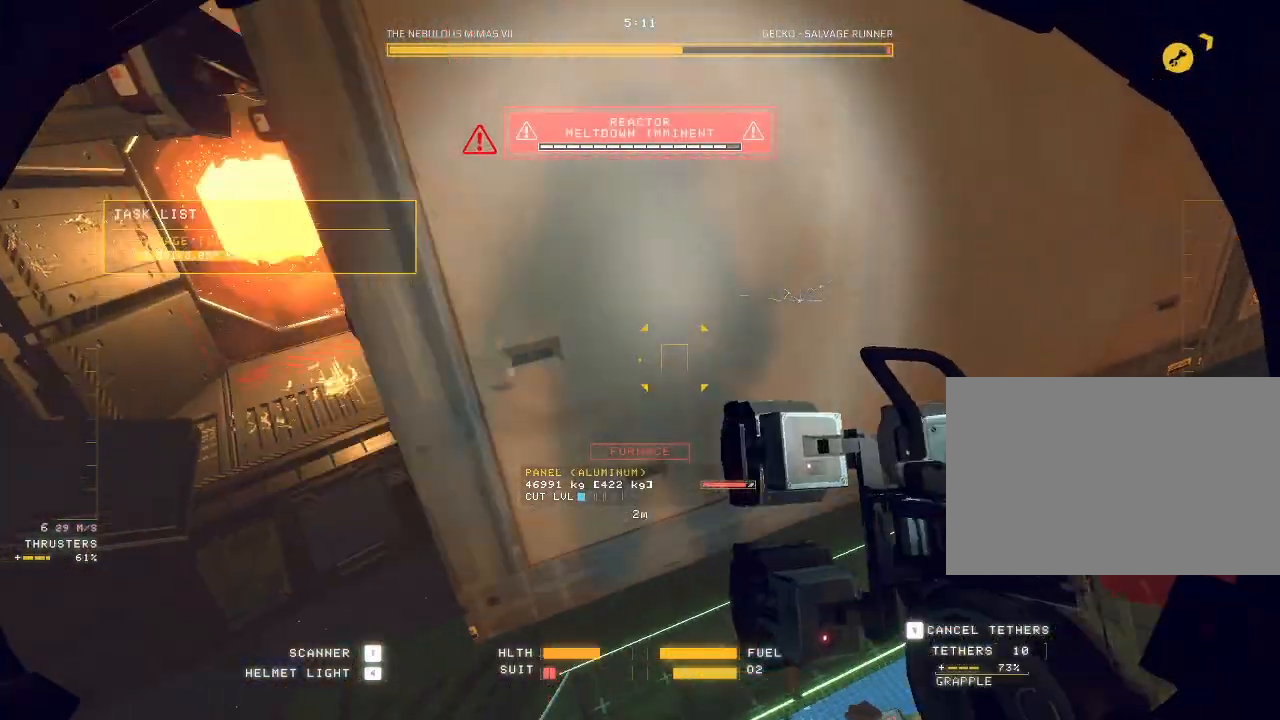
{"keys": ["ctrl"], "mouse": [], "events": [[167, "a", "down"], [167, "w", "down"], [233, "e", "down"], [450, "a", "up"], [450, "e", "up"], [483, "w", "up"]]}
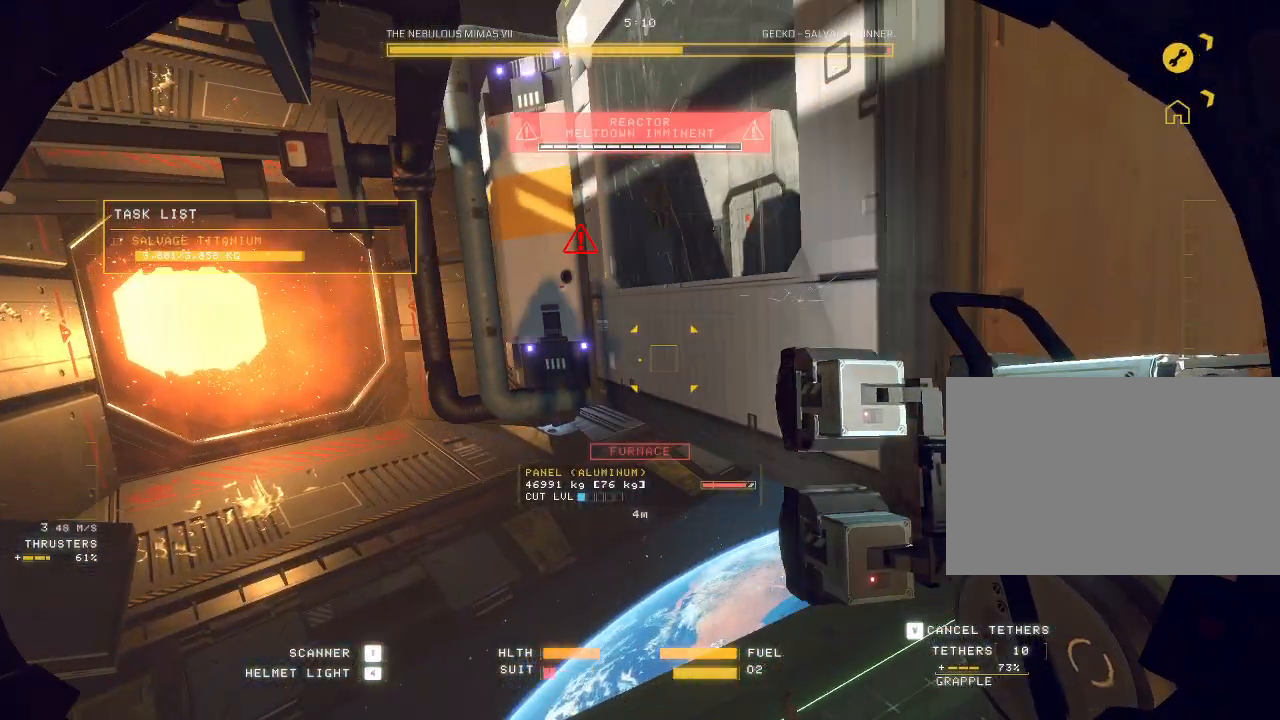
{"keys": ["a", "space", "w"], "mouse": [], "events": [[250, "a", "down"], [267, "w", "down"], [300, "ctrl", "up"], [417, "space", "down"]]}
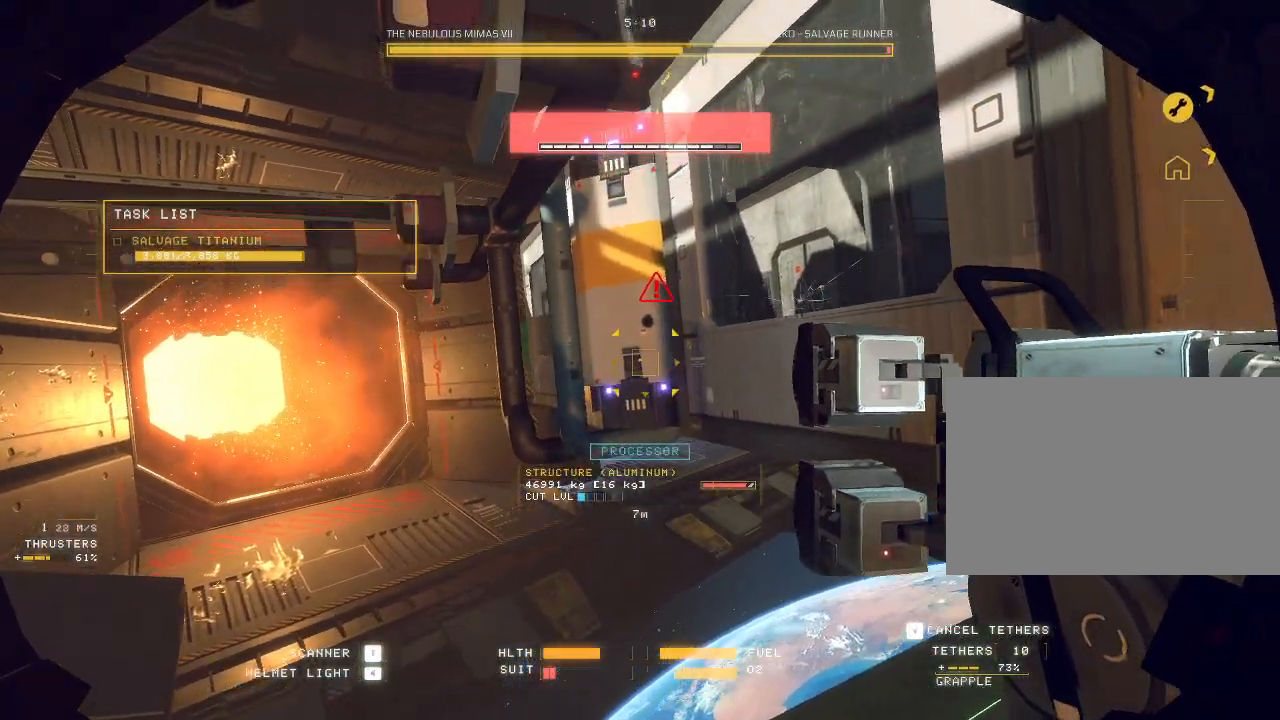
{"keys": ["a", "w"], "mouse": [], "events": [[33, "space", "up"]]}
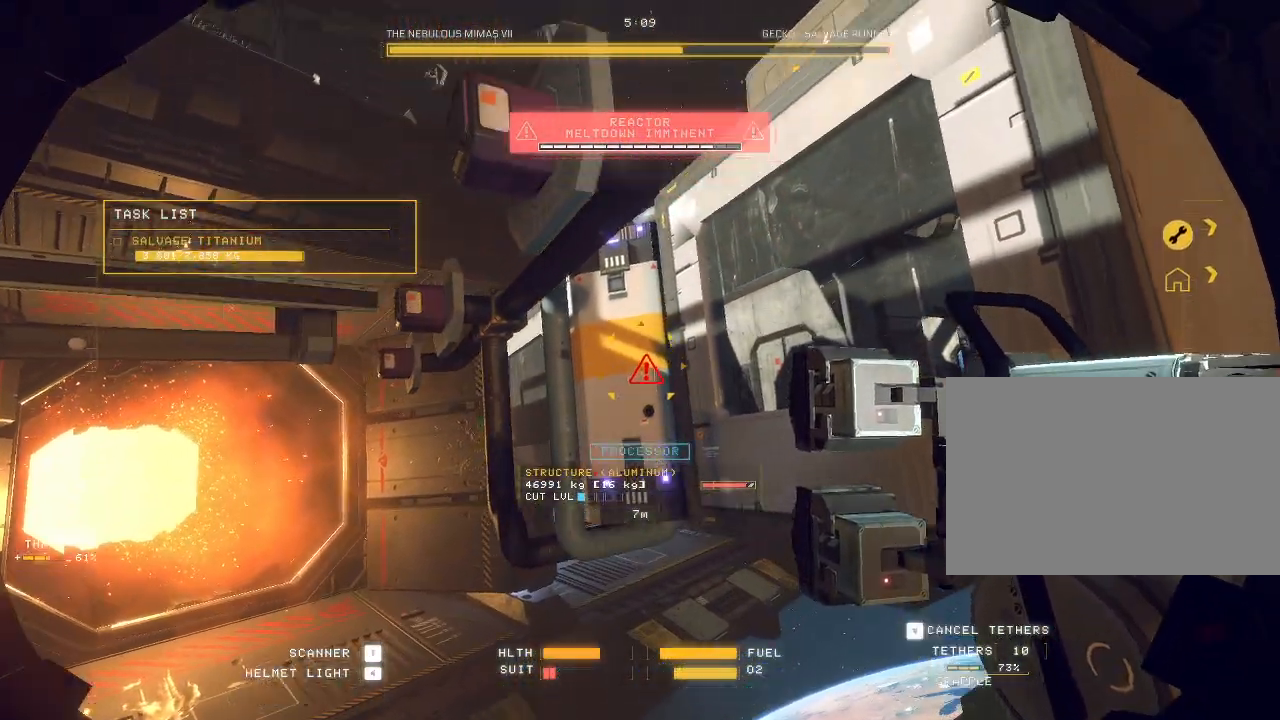
{"keys": ["c", "w"], "mouse": ["left"], "events": [[17, "shift", "down"], [83, "shift", "up"], [133, "a", "up"], [167, "c", "down"], [500, "mouse_left", "down"]]}
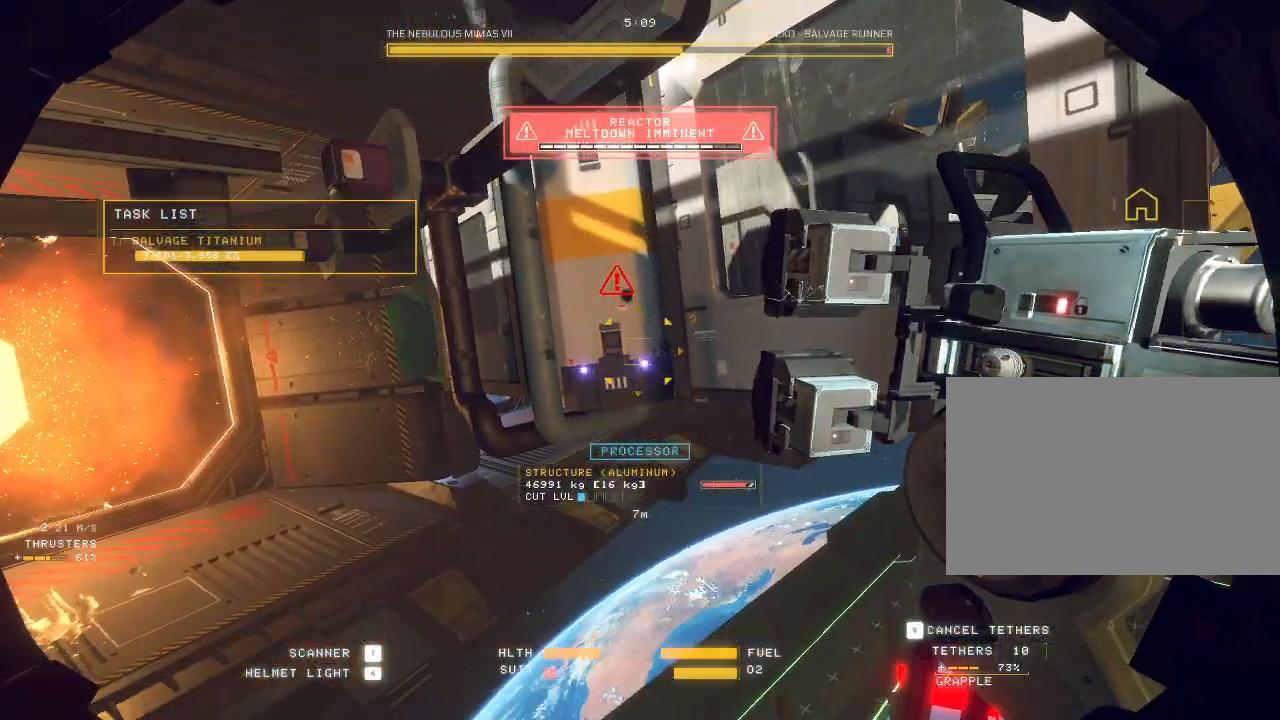
{"keys": ["w"], "mouse": [], "events": [[300, "c", "up"], [433, "mouse_left", "up"]]}
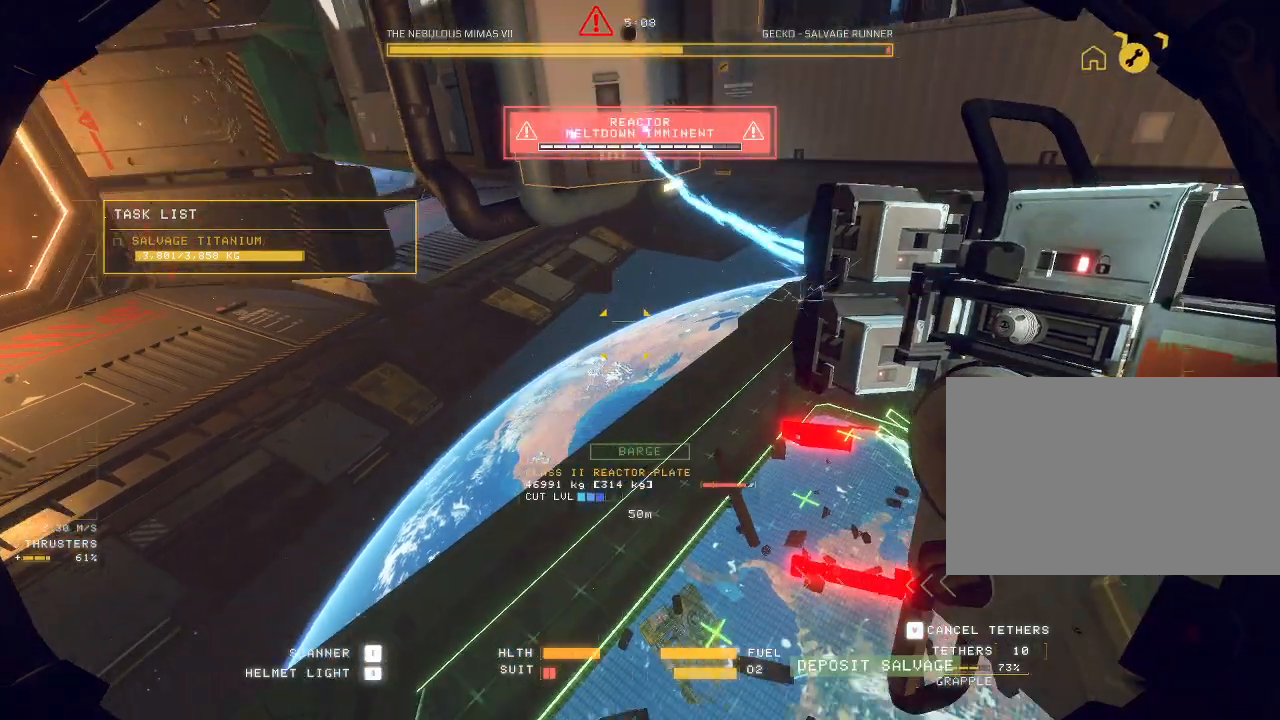
{"keys": ["d", "w"], "mouse": [], "events": [[83, "d", "down"]]}